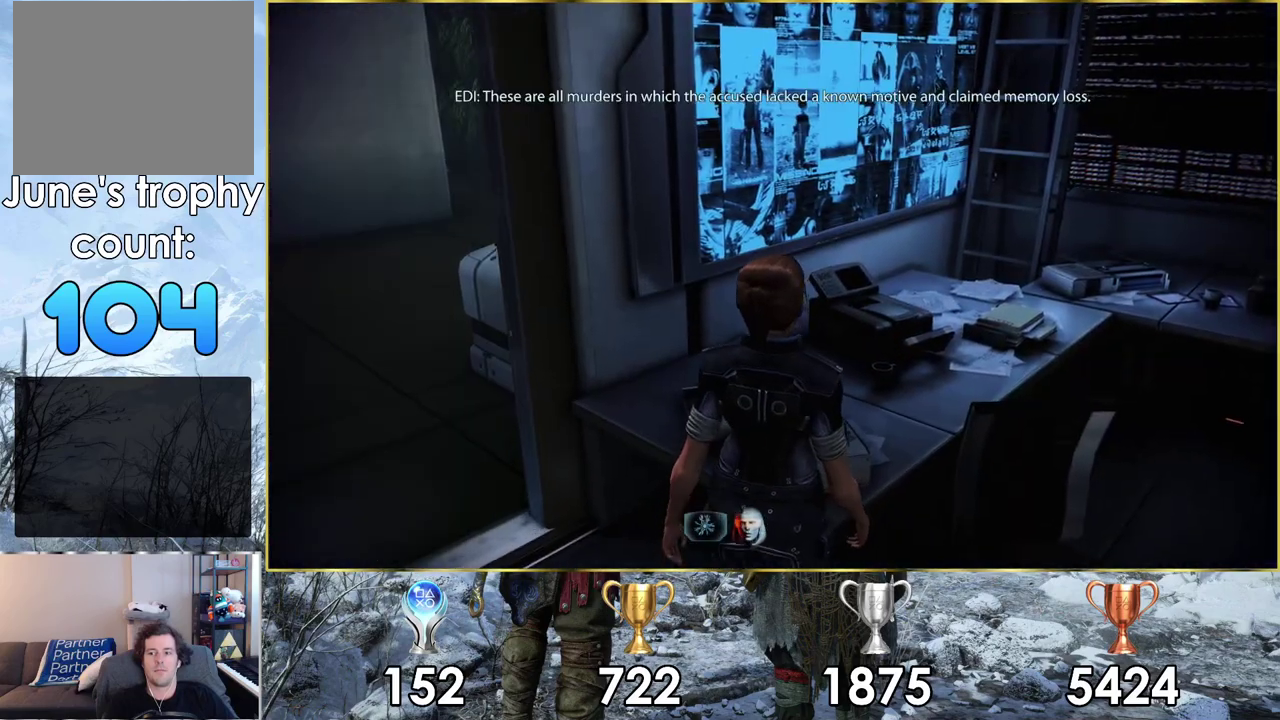
Gameplay with a controller (PlayStation layout); each line is a JSON object with the inputs held at the frame after it (dt_ms = milliseconds from this image to that frame). "events" lists button and stick changes between this image and that frame as [ms after this image, input, new state], when the widget could be followed in between. Not read: L2 R2.
{"dt_ms": 300, "buttons": [], "left_stick": "left", "right_stick": "left", "events": [[100, "left_stick", "down"], [200, "left_stick", "down-left"], [267, "left_stick", "left"]]}
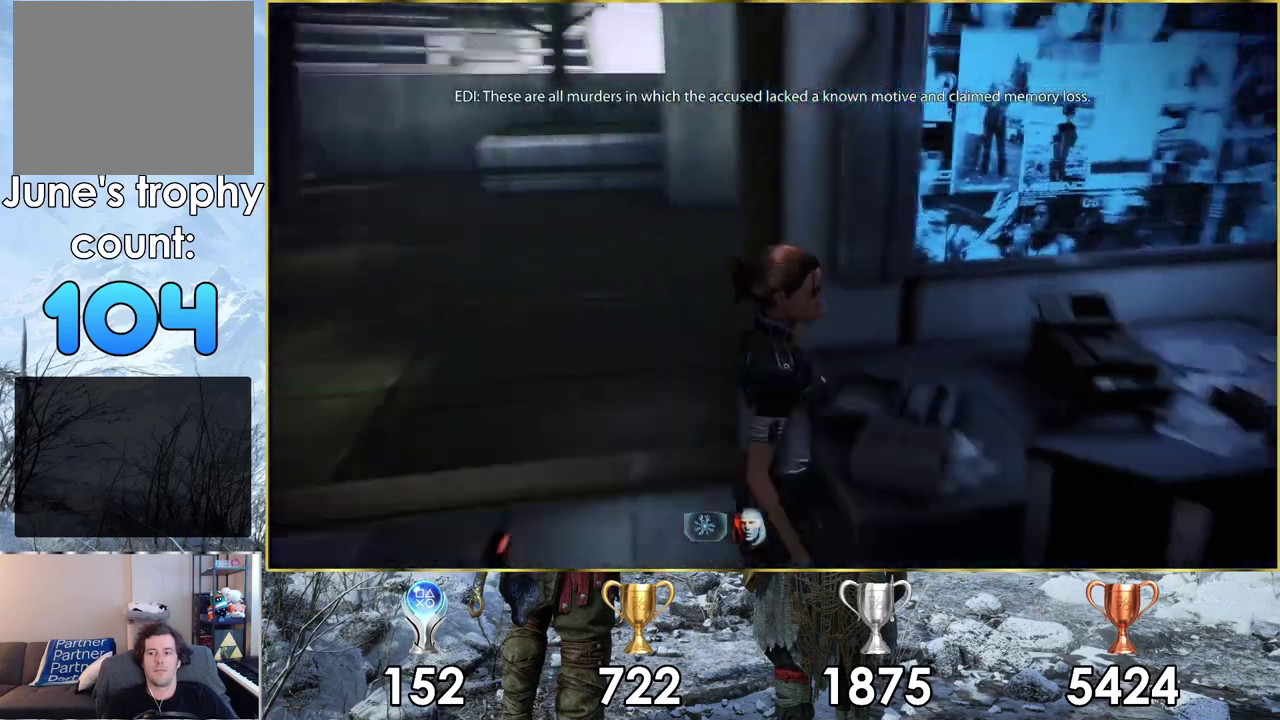
{"dt_ms": 300, "buttons": [], "left_stick": "up", "right_stick": "center", "events": [[33, "left_stick", "up-left"], [33, "right_stick", "center"], [183, "left_stick", "up"]]}
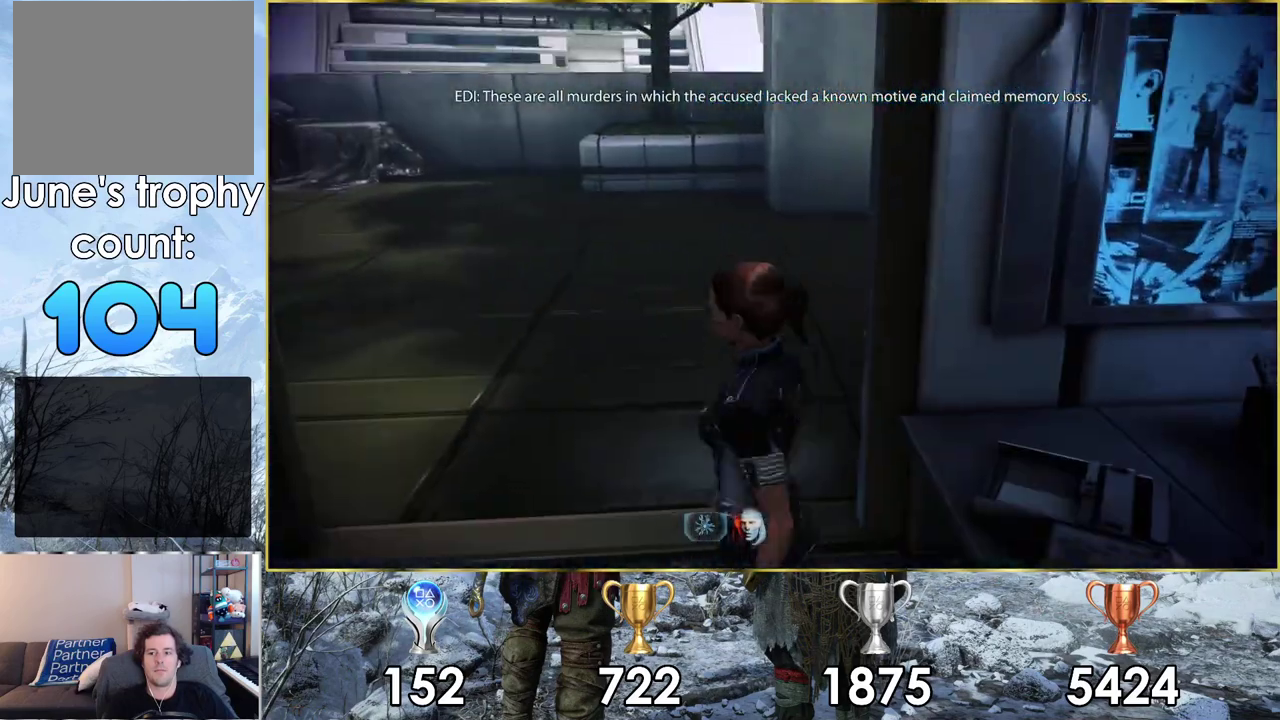
{"dt_ms": 100, "buttons": [], "left_stick": "up", "right_stick": "center", "events": []}
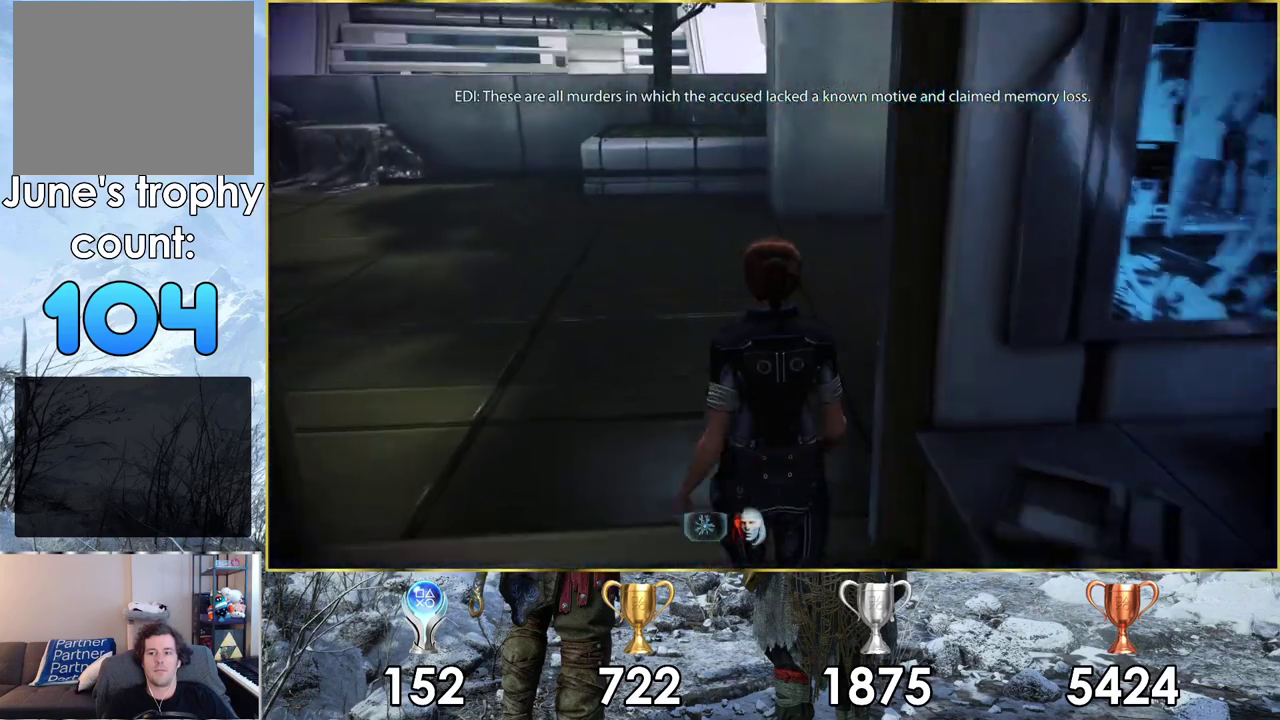
{"dt_ms": 300, "buttons": [], "left_stick": "down", "right_stick": "right", "events": [[17, "left_stick", "center"], [167, "right_stick", "left"], [217, "right_stick", "center"], [250, "left_stick", "down"], [283, "right_stick", "right"]]}
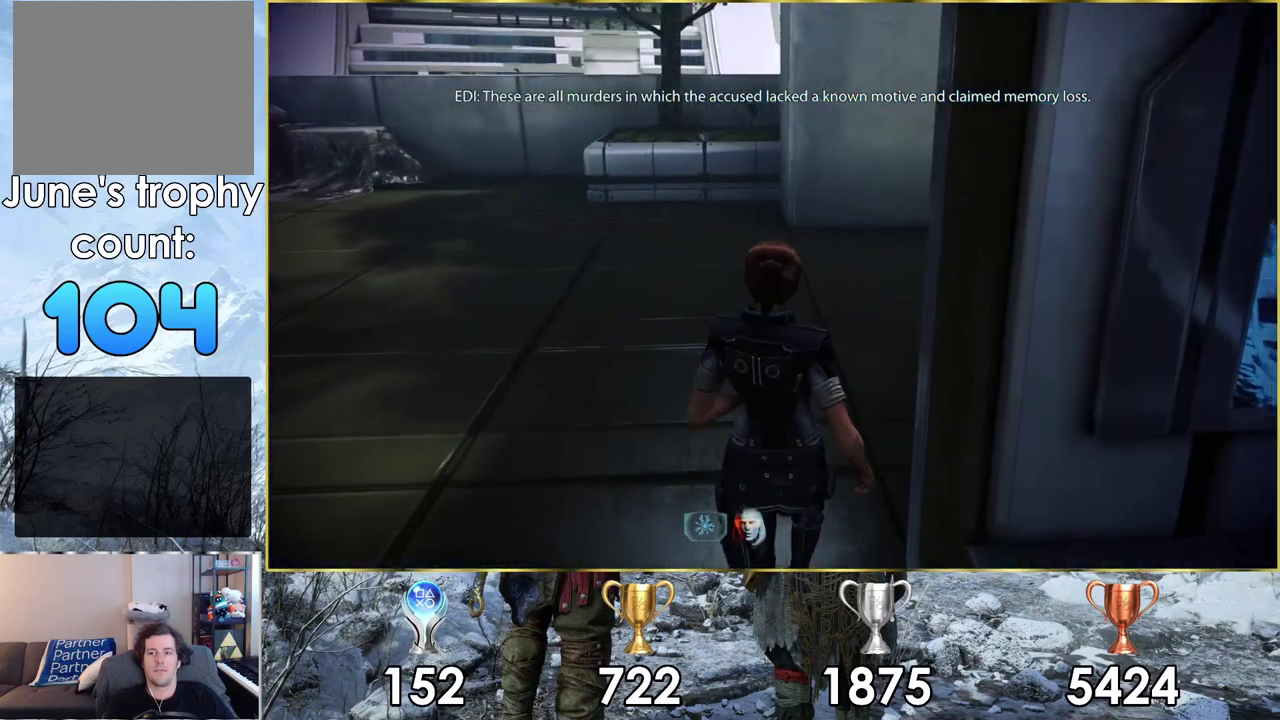
{"dt_ms": 500, "buttons": [], "left_stick": "right", "right_stick": "right", "events": [[200, "left_stick", "down-right"], [450, "left_stick", "right"]]}
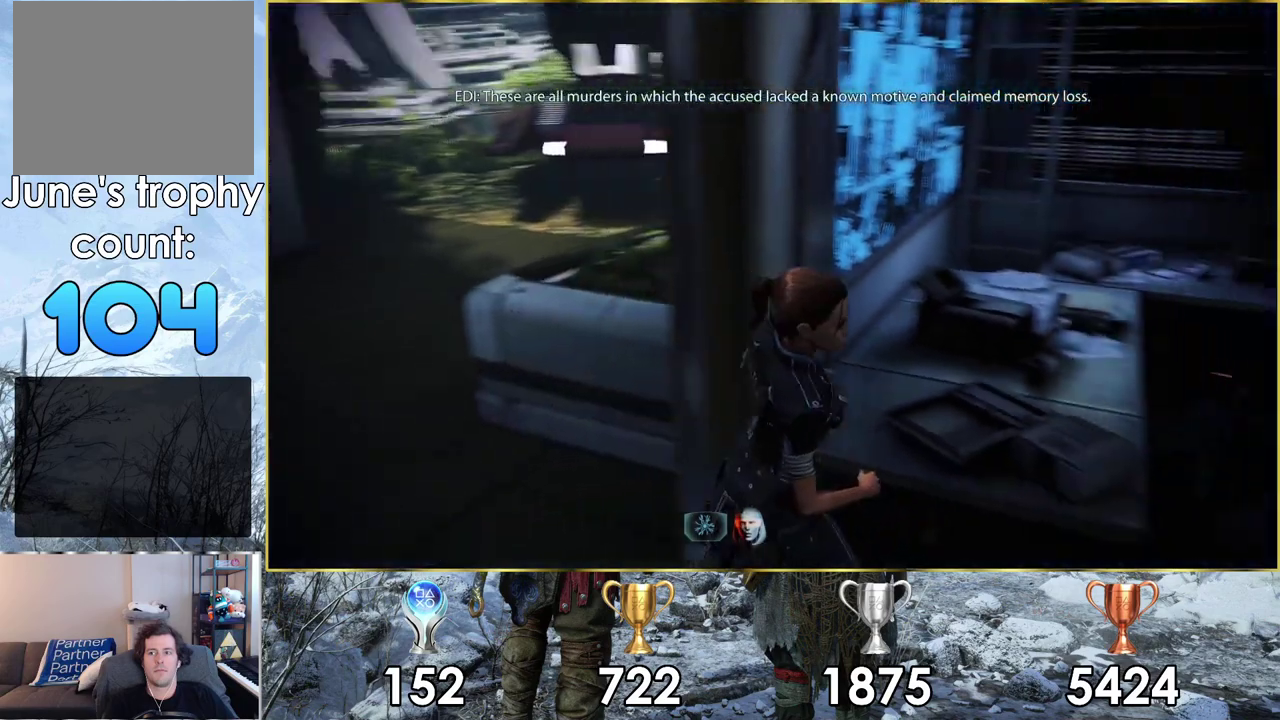
{"dt_ms": 200, "buttons": [], "left_stick": "up-right", "right_stick": "right", "events": [[100, "left_stick", "up-right"]]}
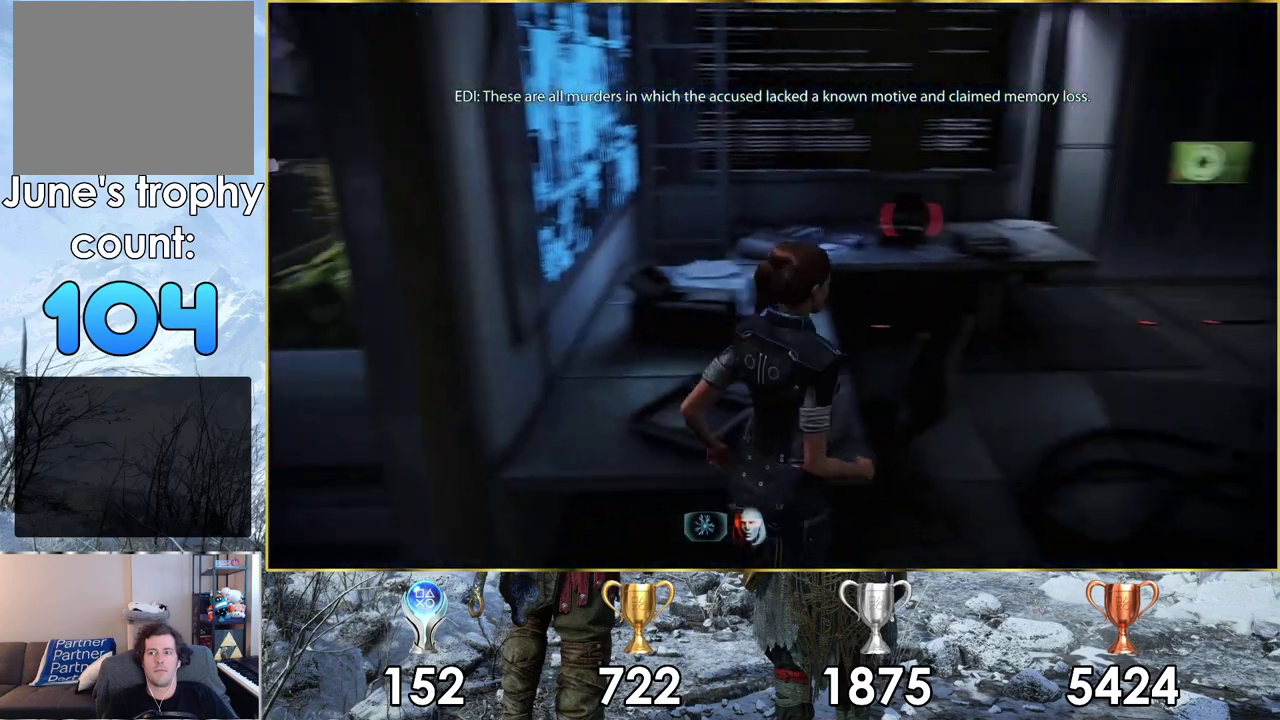
{"dt_ms": 300, "buttons": [], "left_stick": "down", "right_stick": "left", "events": [[50, "left_stick", "center"], [67, "right_stick", "center"], [250, "left_stick", "down"], [250, "right_stick", "left"]]}
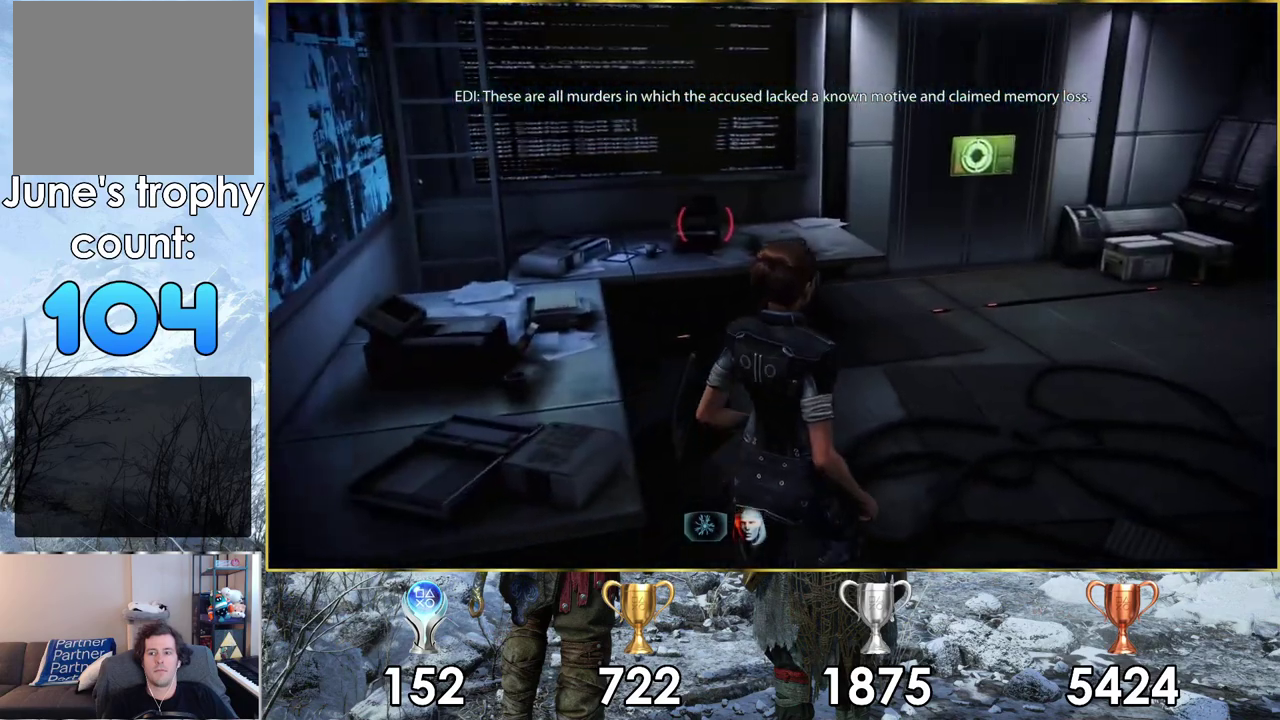
{"dt_ms": 300, "buttons": [], "left_stick": "left", "right_stick": "center", "events": [[67, "left_stick", "down-left"], [267, "left_stick", "left"], [300, "right_stick", "center"]]}
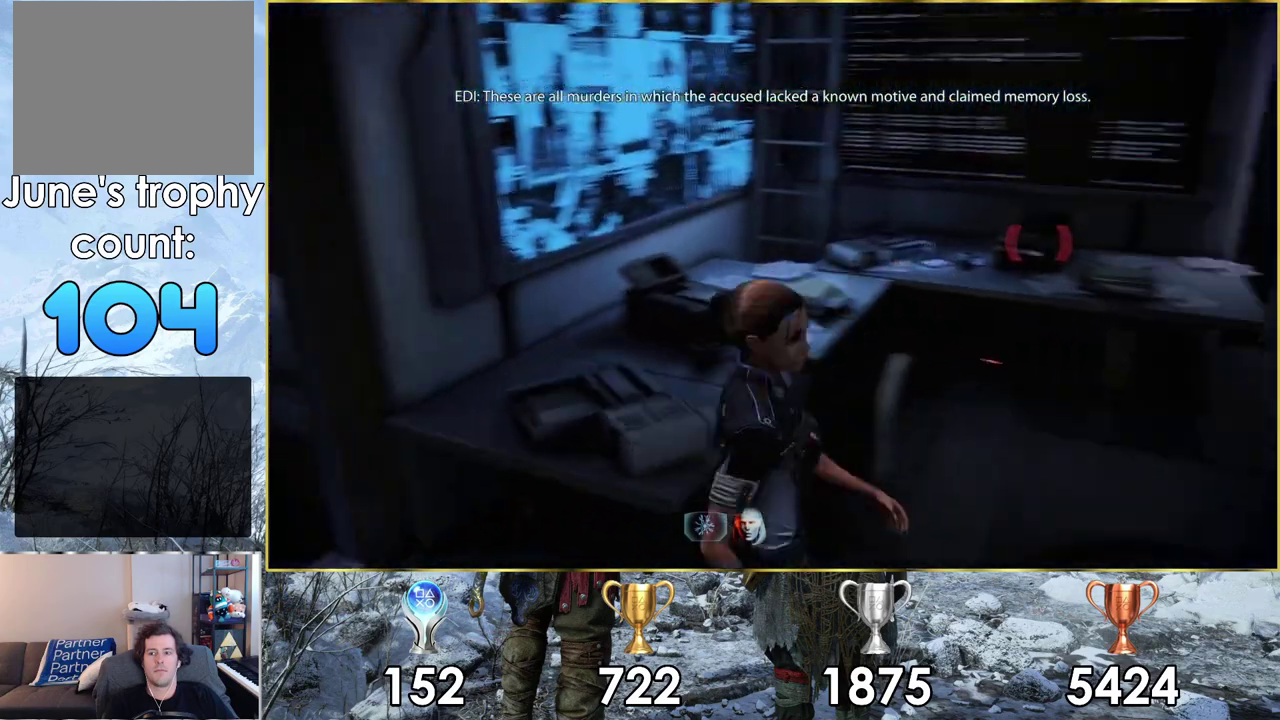
{"dt_ms": 200, "buttons": [], "left_stick": "left", "right_stick": "center", "events": []}
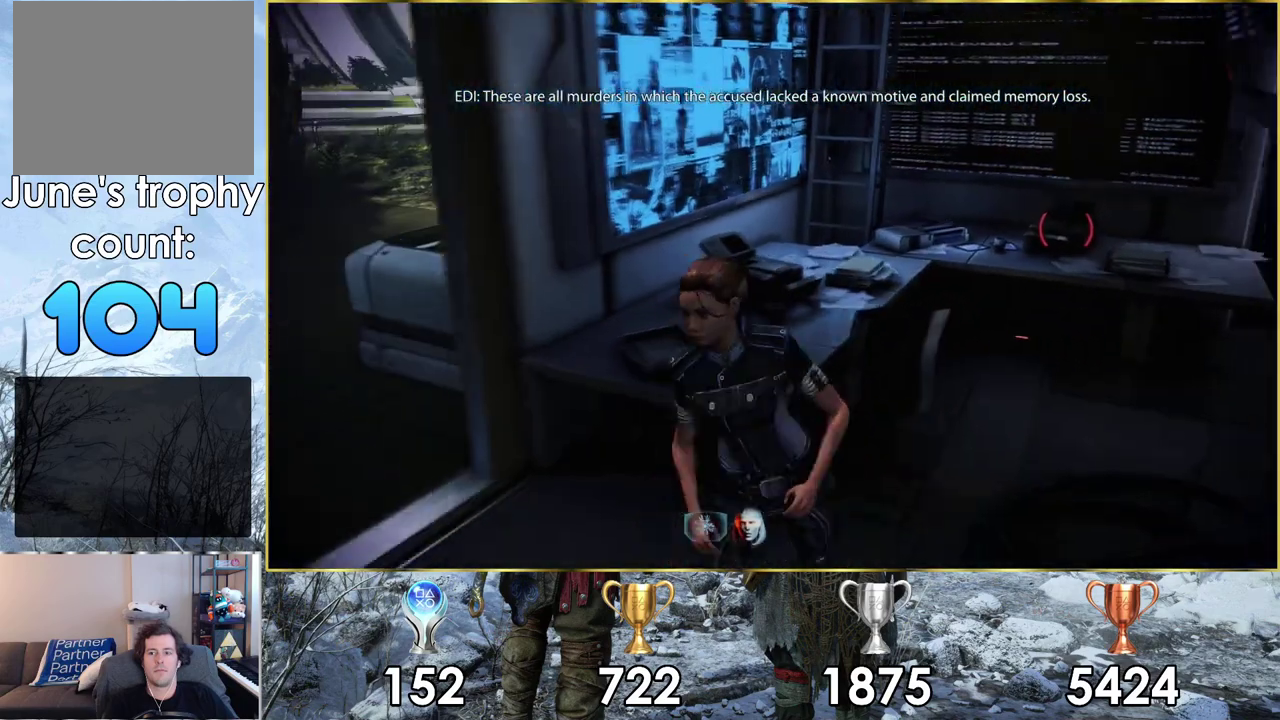
{"dt_ms": 500, "buttons": [], "left_stick": "up-left", "right_stick": "center"}
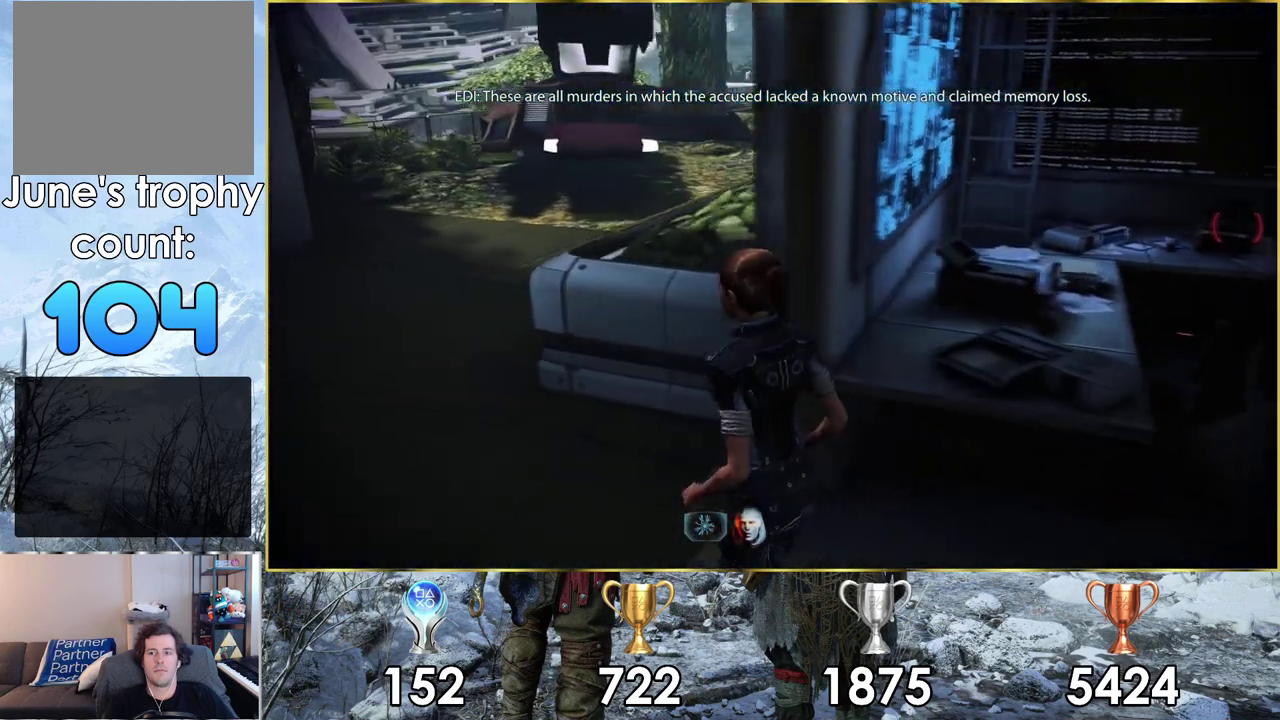
{"dt_ms": 400, "buttons": [], "left_stick": "right", "right_stick": "right", "events": [[17, "left_stick", "center"], [217, "right_stick", "right"], [300, "left_stick", "right"]]}
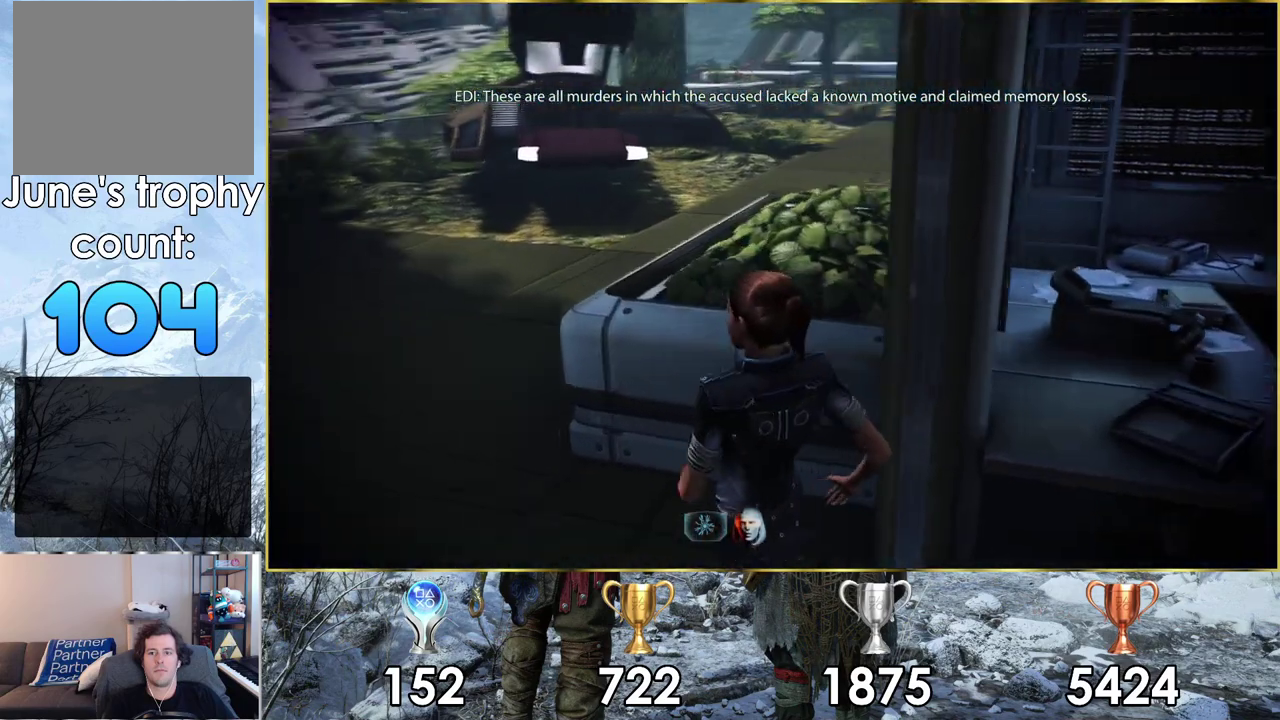
{"dt_ms": 300, "buttons": [], "left_stick": "right", "right_stick": "center", "events": [[233, "right_stick", "center"]]}
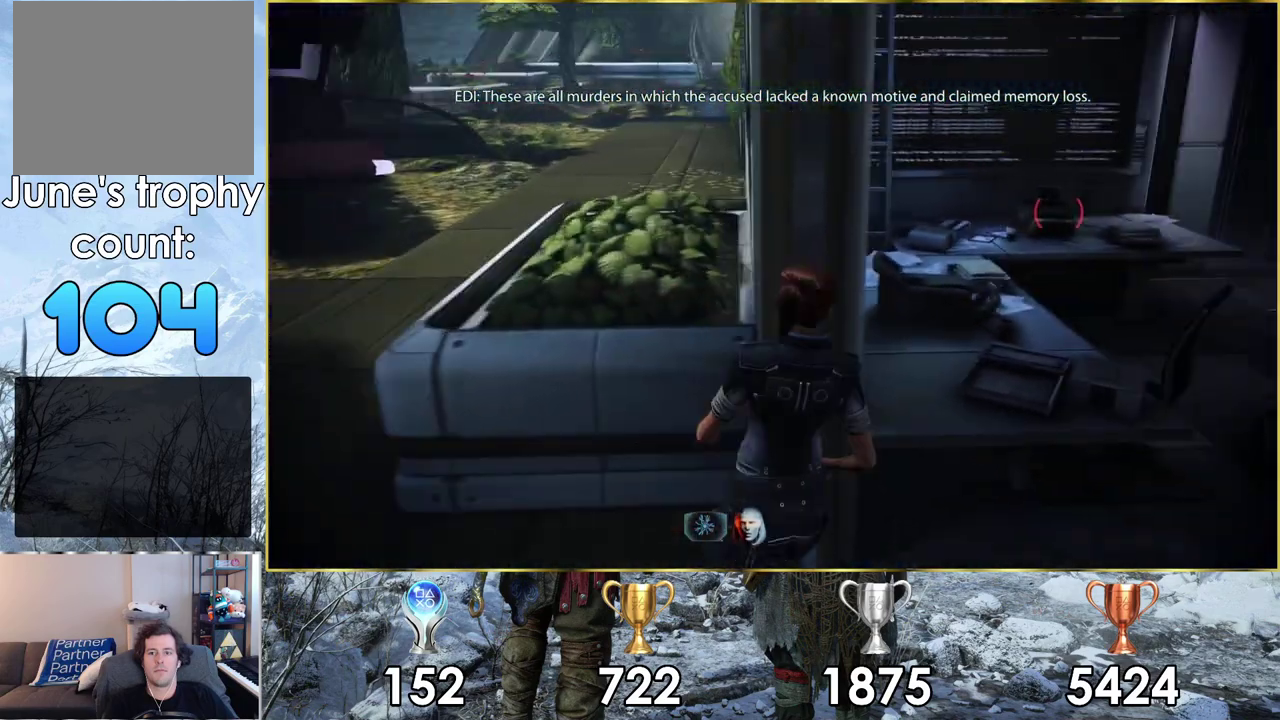
{"dt_ms": 500, "buttons": [], "left_stick": "right", "right_stick": "center", "events": []}
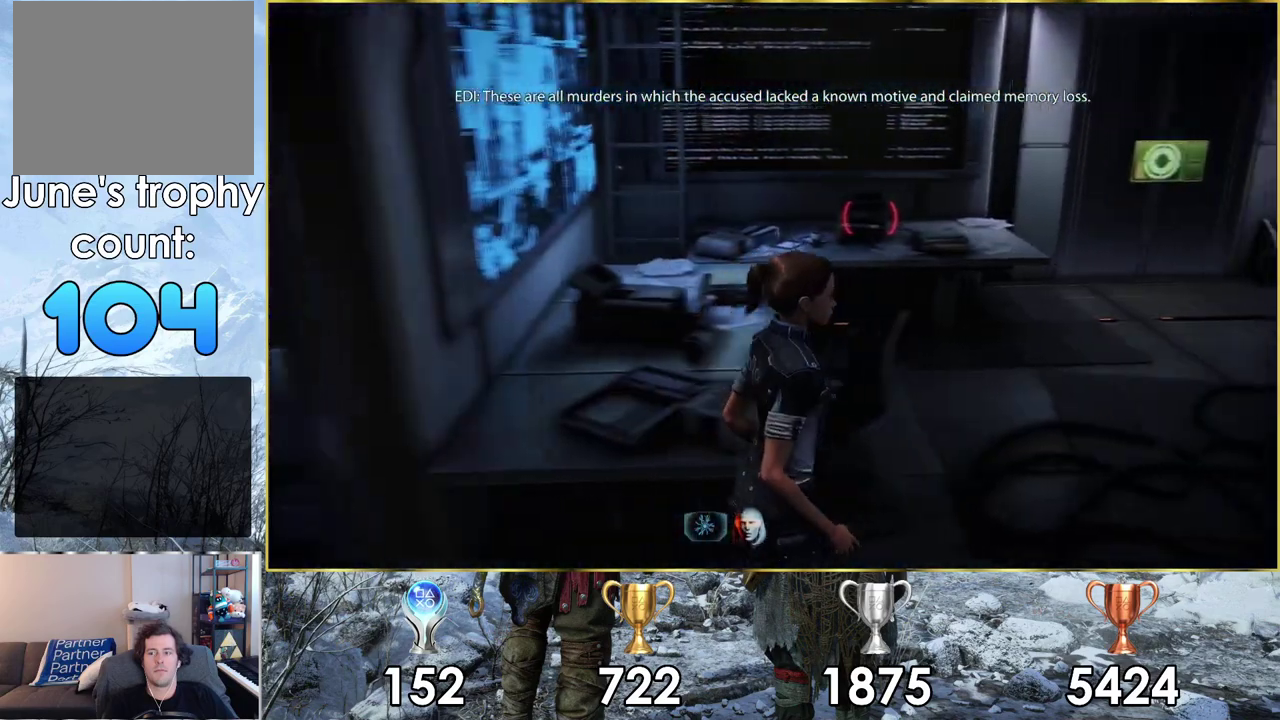
{"dt_ms": 500, "buttons": [], "left_stick": "up", "right_stick": "up-left", "events": [[67, "left_stick", "up-right"], [317, "left_stick", "up"], [383, "right_stick", "up-left"]]}
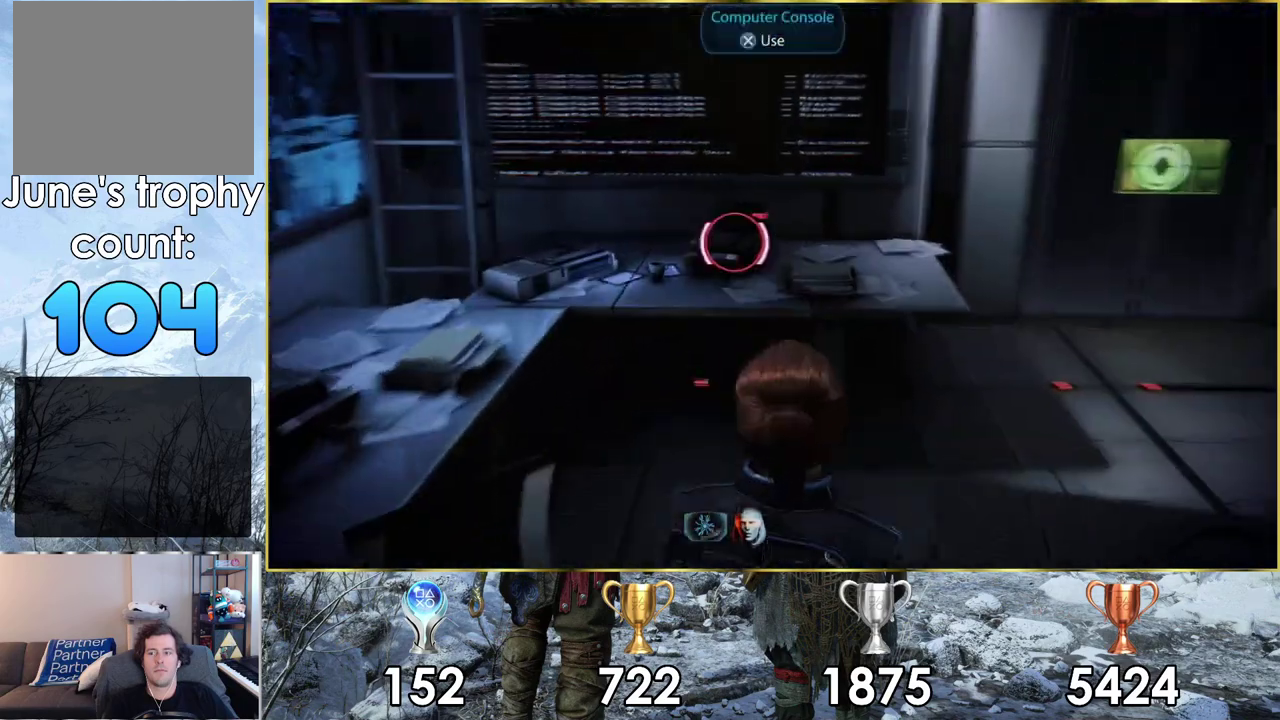
{"dt_ms": 200, "buttons": [], "left_stick": "center", "right_stick": "up-left", "events": [[167, "left_stick", "center"]]}
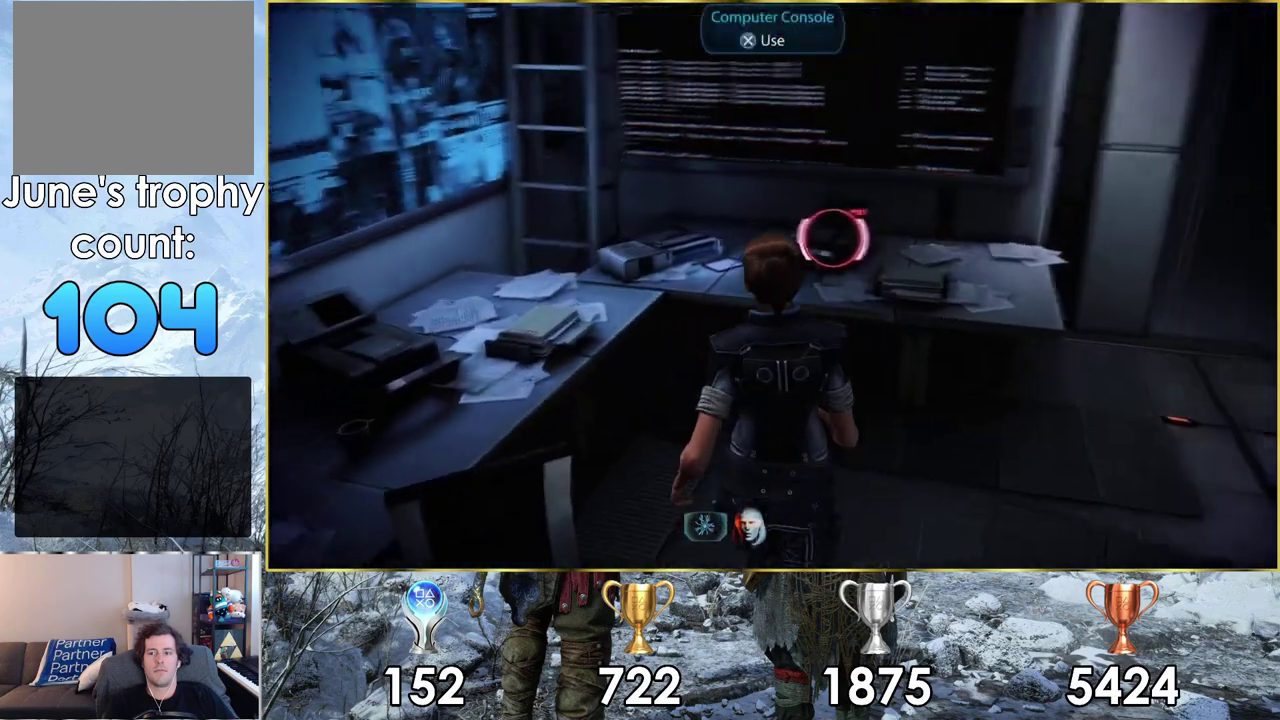
{"dt_ms": 300, "buttons": [], "left_stick": "center", "right_stick": "left", "events": [[50, "right_stick", "left"]]}
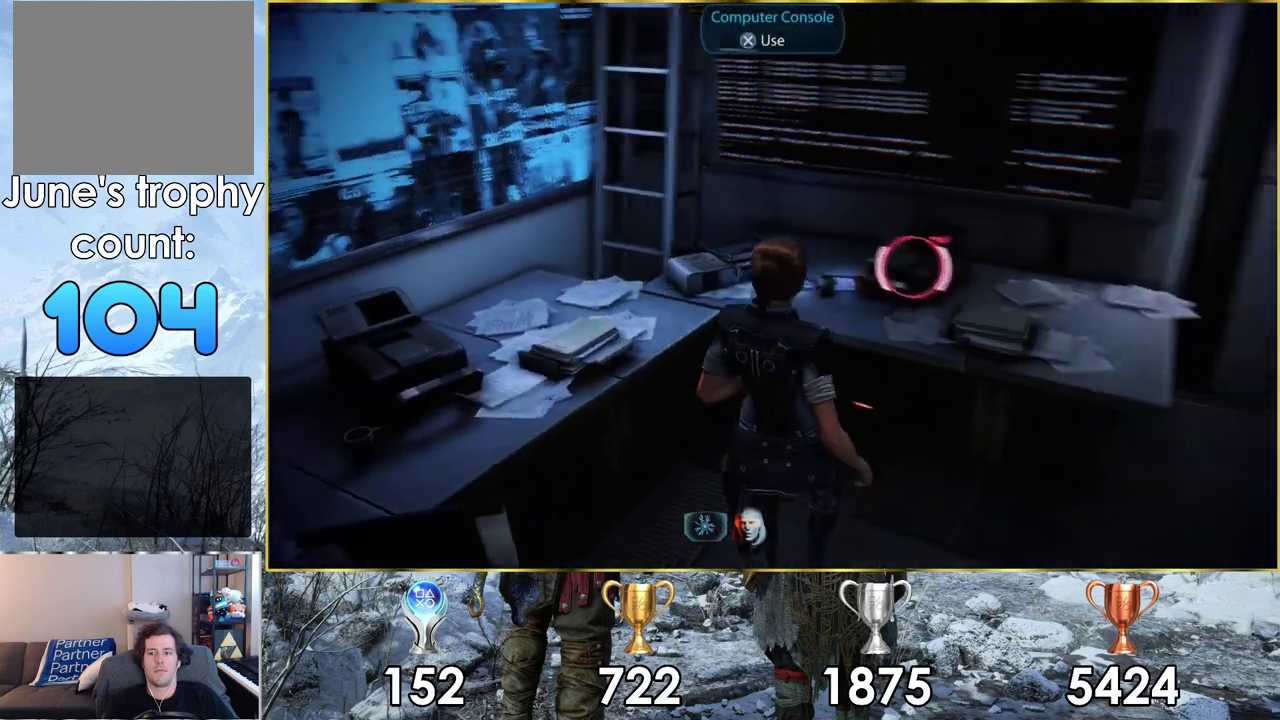
{"dt_ms": 500, "buttons": [], "left_stick": "center", "right_stick": "center", "events": [[317, "right_stick", "center"]]}
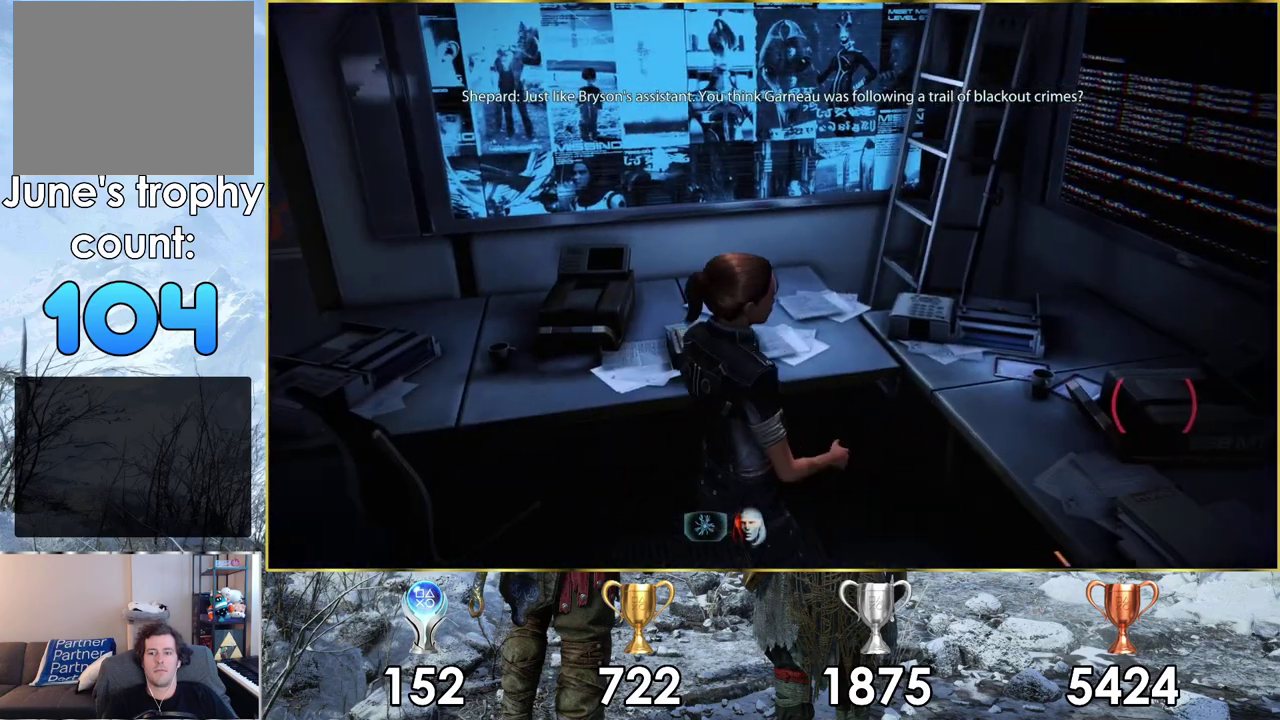
{"dt_ms": 500, "buttons": [], "left_stick": "center", "right_stick": "right", "events": [[417, "right_stick", "right"]]}
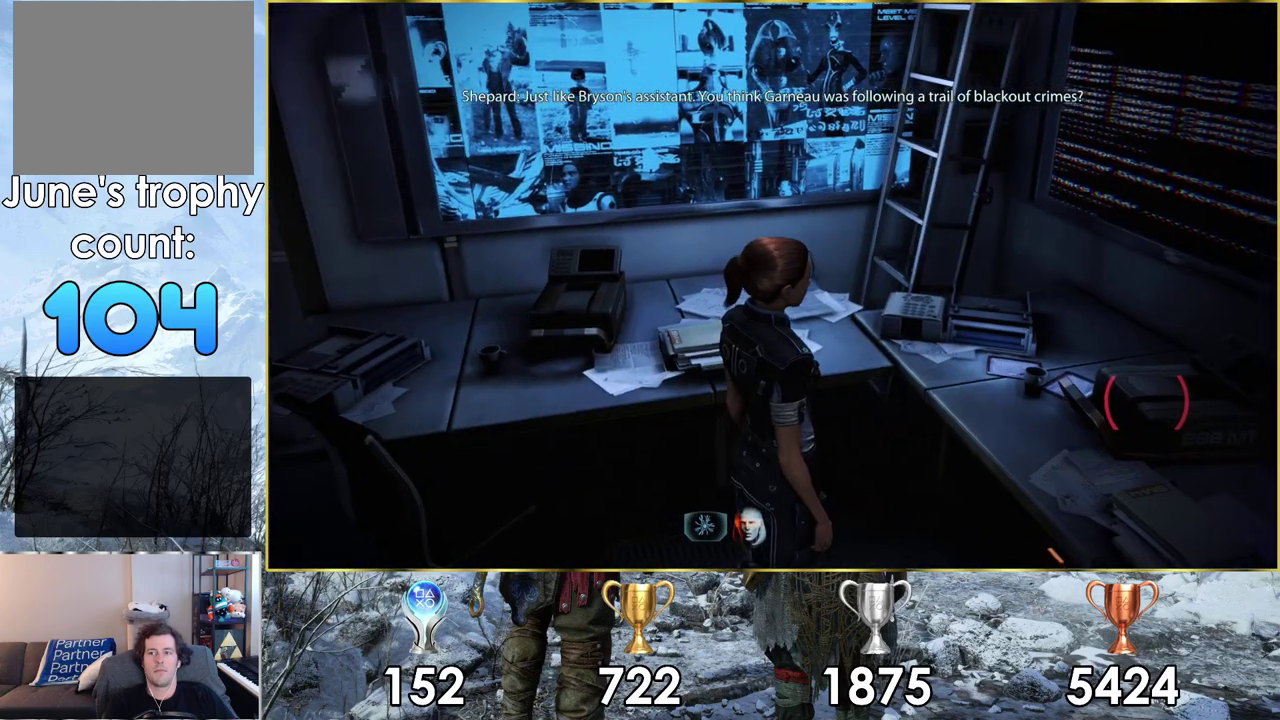
{"dt_ms": 500, "buttons": [], "left_stick": "up-right", "right_stick": "center", "events": [[350, "left_stick", "up-right"], [467, "right_stick", "center"]]}
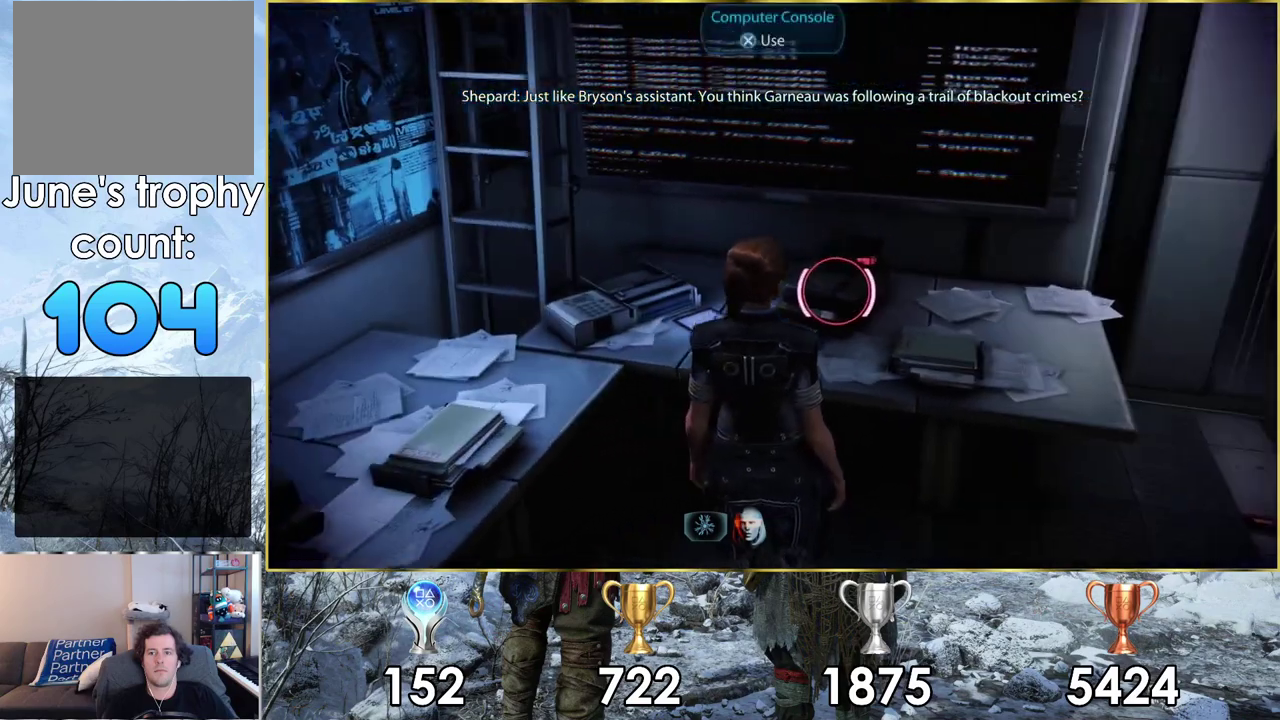
{"dt_ms": 500, "buttons": [], "left_stick": "center", "right_stick": "right", "events": [[17, "left_stick", "center"], [433, "right_stick", "right"]]}
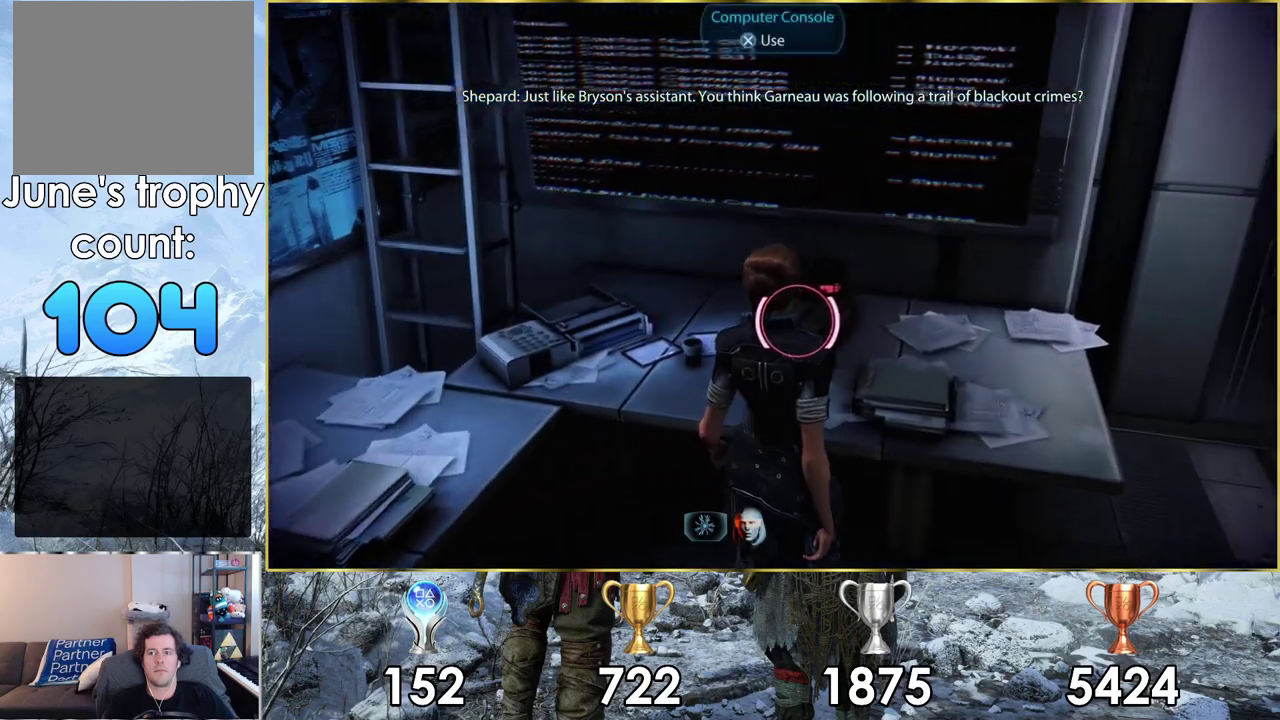
{"dt_ms": 500, "buttons": [], "left_stick": "center", "right_stick": "right", "events": []}